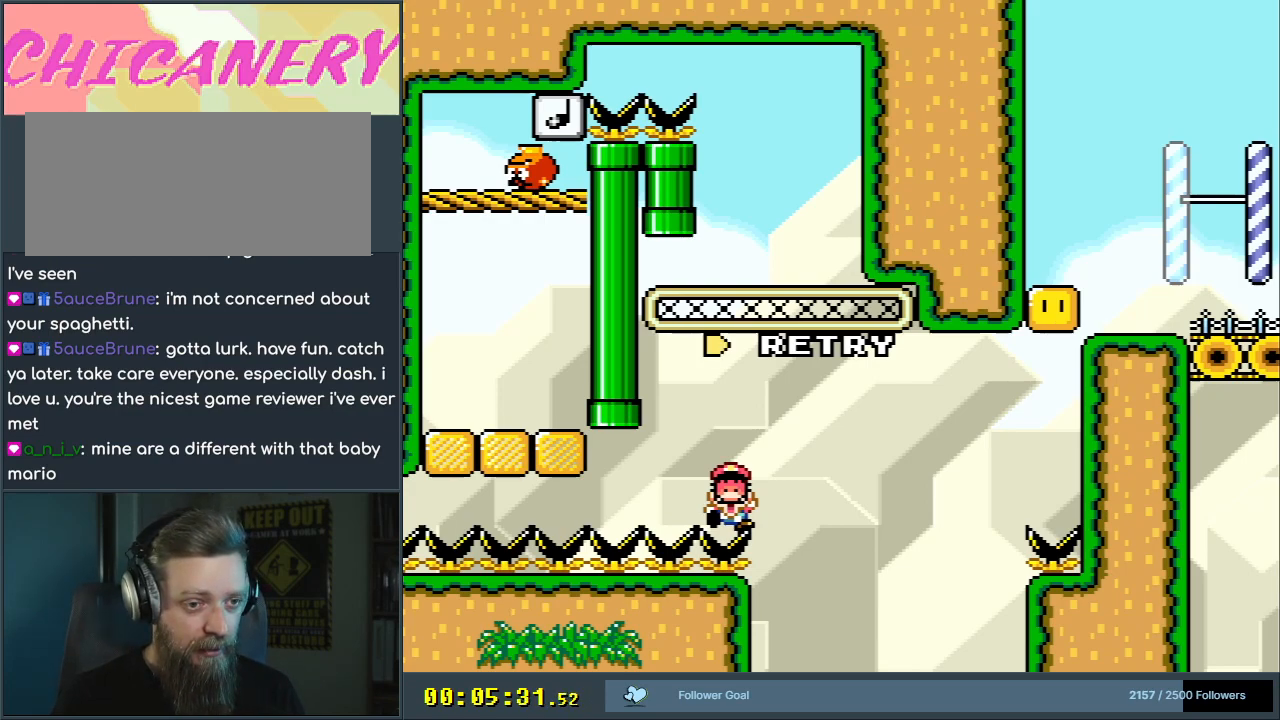
Gameplay with a controller (Nintendo layout); each line is a JSON object with the inputs held at the frame after it. "events" lists button and stick changes between this image and that frame as [ms after this image, input, new state], when the widget could be followed in between. Not read: L3 R3.
{"buttons": ["B", "Y"], "events": [[267, "B", "down"], [267, "Y", "down"]]}
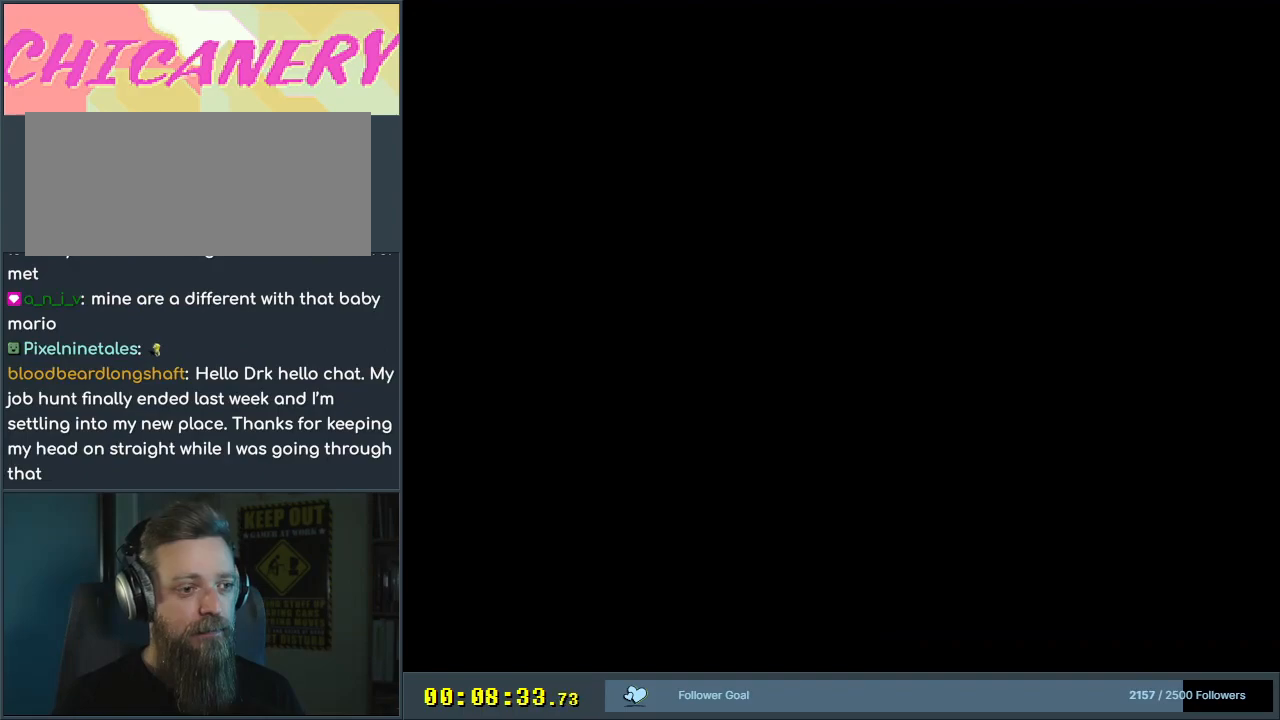
{"buttons": ["B", "Y"], "events": []}
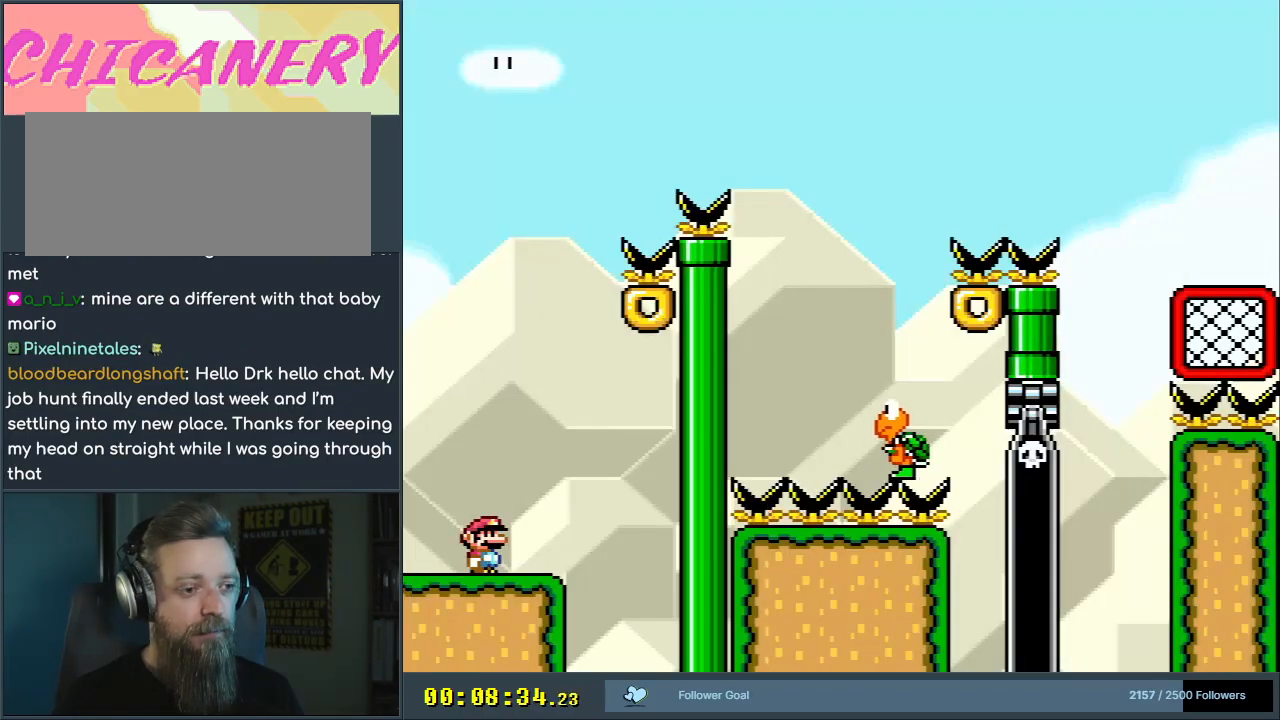
{"buttons": ["Y"], "events": [[250, "B", "up"]]}
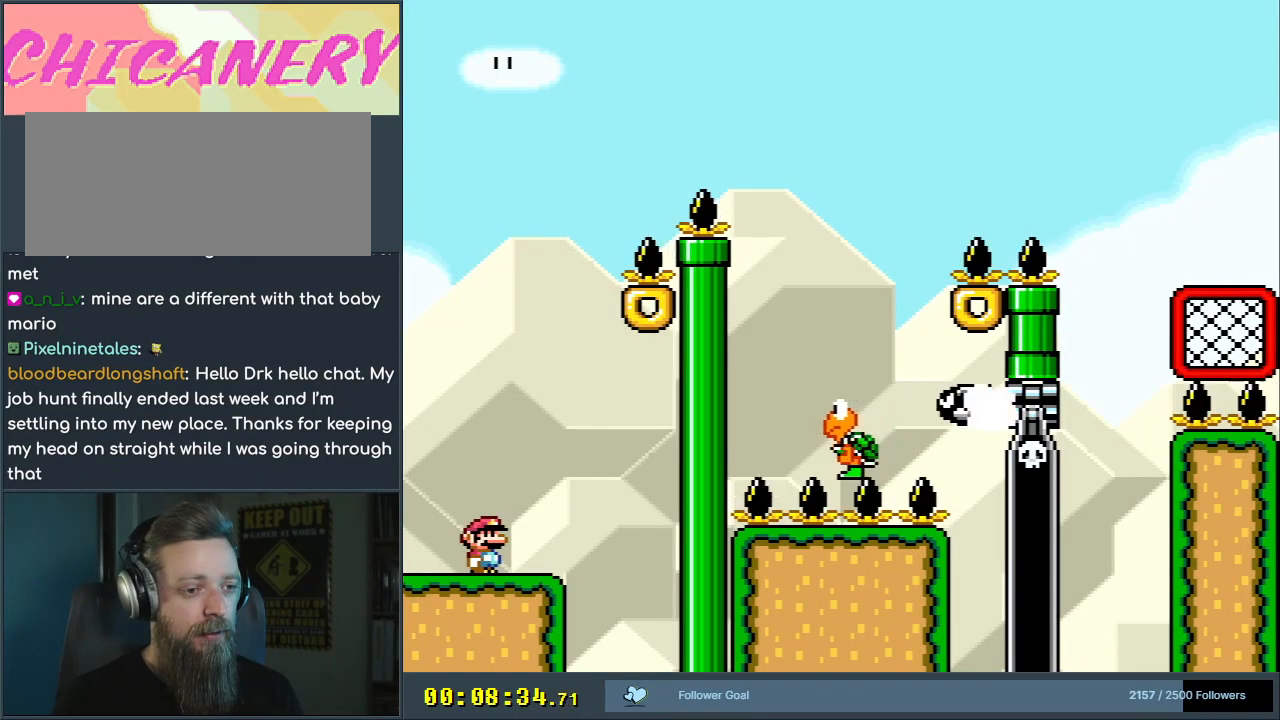
{"buttons": ["B", "Y", "DPAD_UP"], "events": [[233, "DPAD_RIGHT", "down"], [500, "B", "down"], [500, "DPAD_RIGHT", "up"], [500, "DPAD_UP", "down"]]}
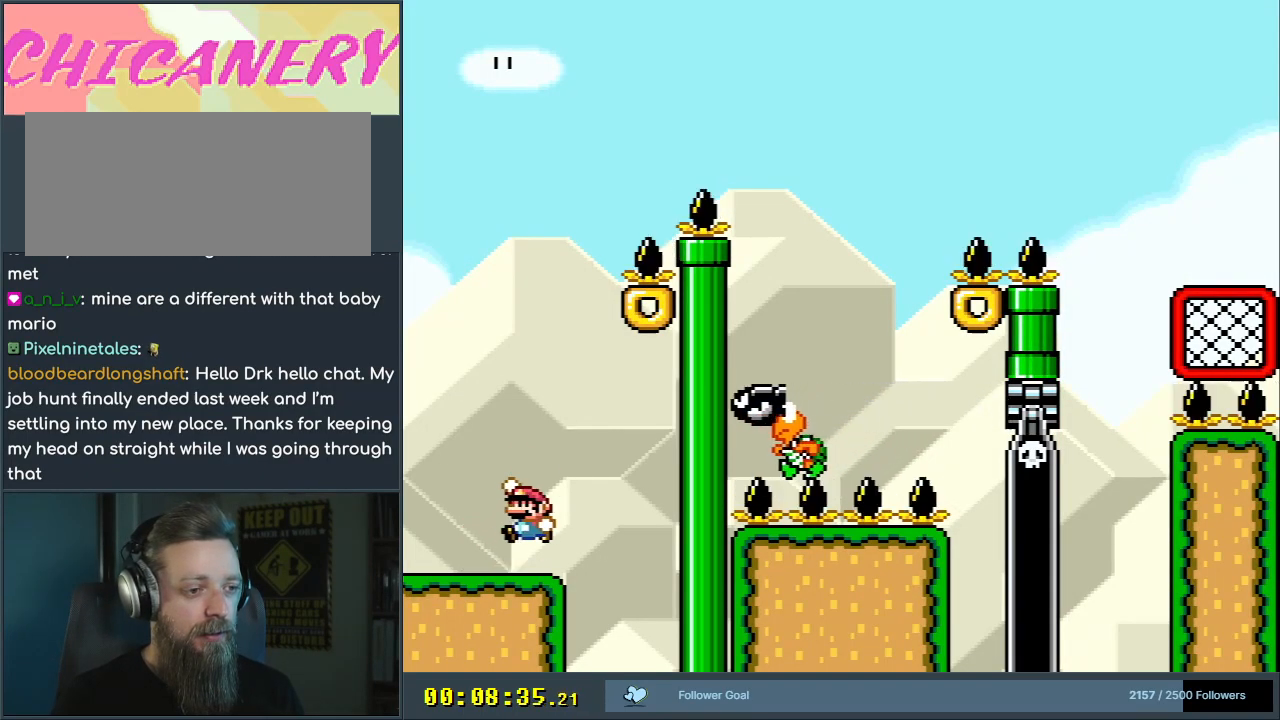
{"buttons": ["B", "Y"], "events": [[17, "DPAD_UP", "up"], [33, "DPAD_LEFT", "down"], [183, "DPAD_LEFT", "up"], [283, "B", "up"], [333, "DPAD_RIGHT", "down"], [367, "B", "down"], [433, "DPAD_RIGHT", "up"]]}
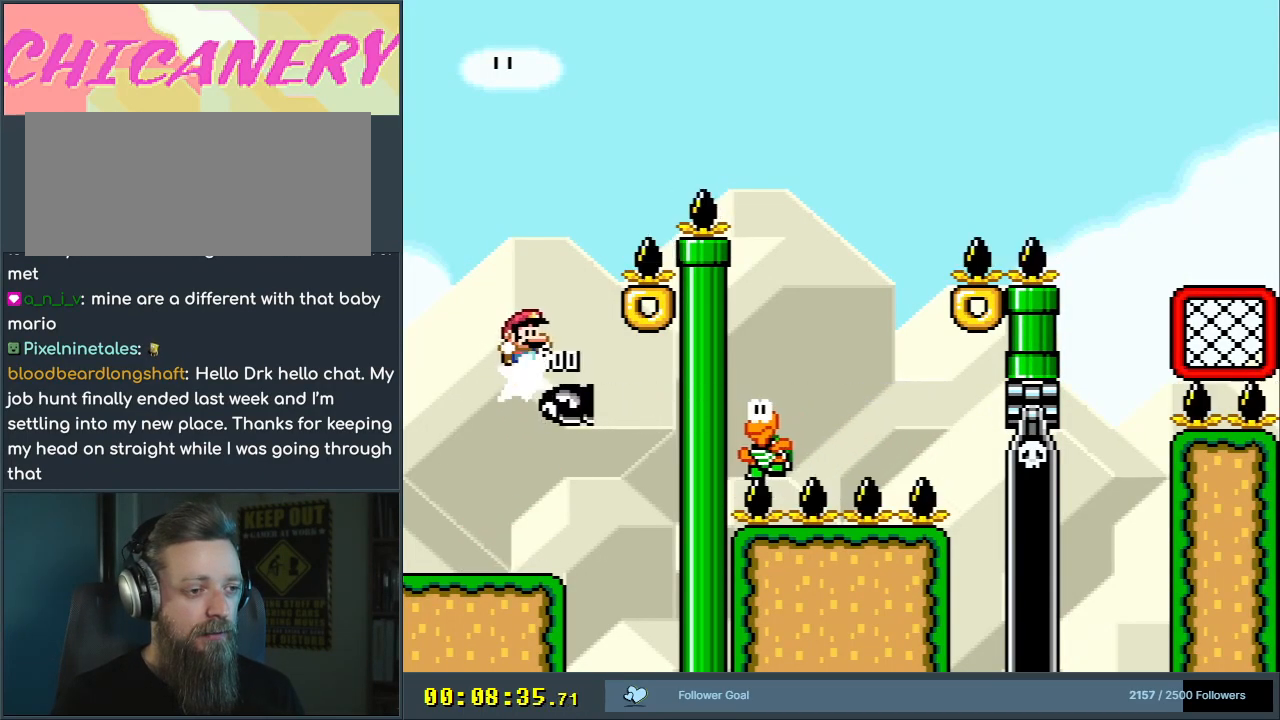
{"buttons": ["Y", "DPAD_RIGHT"], "events": [[50, "DPAD_RIGHT", "down"], [483, "B", "up"]]}
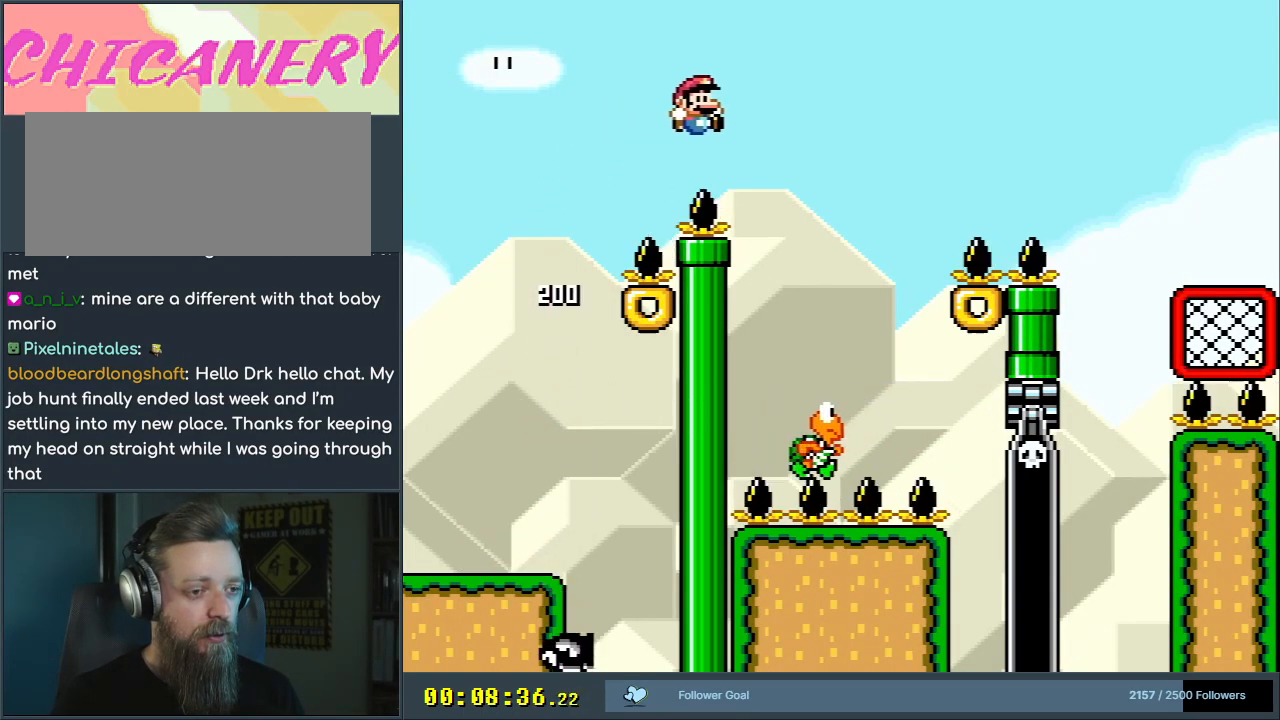
{"buttons": ["B", "Y", "DPAD_RIGHT"], "events": [[50, "DPAD_RIGHT", "up"], [283, "DPAD_LEFT", "down"], [367, "B", "down"], [400, "DPAD_LEFT", "up"], [433, "DPAD_RIGHT", "down"]]}
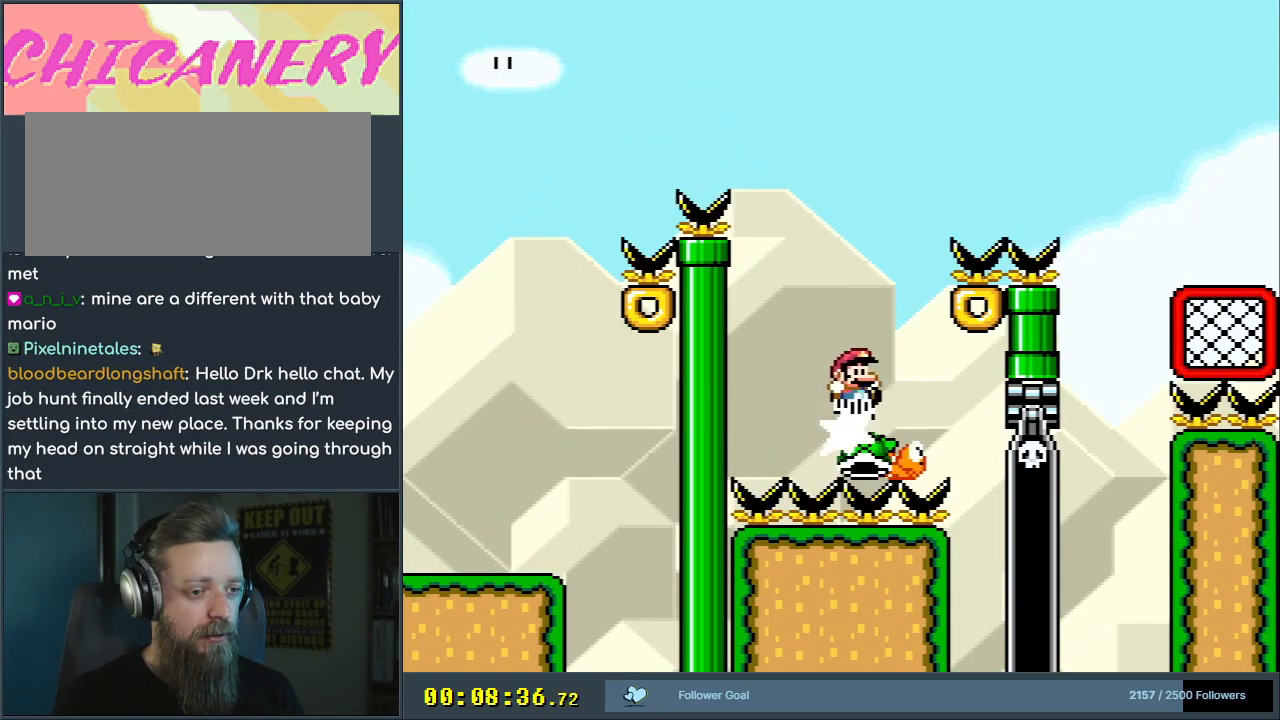
{"buttons": ["B", "Y", "DPAD_RIGHT"], "events": []}
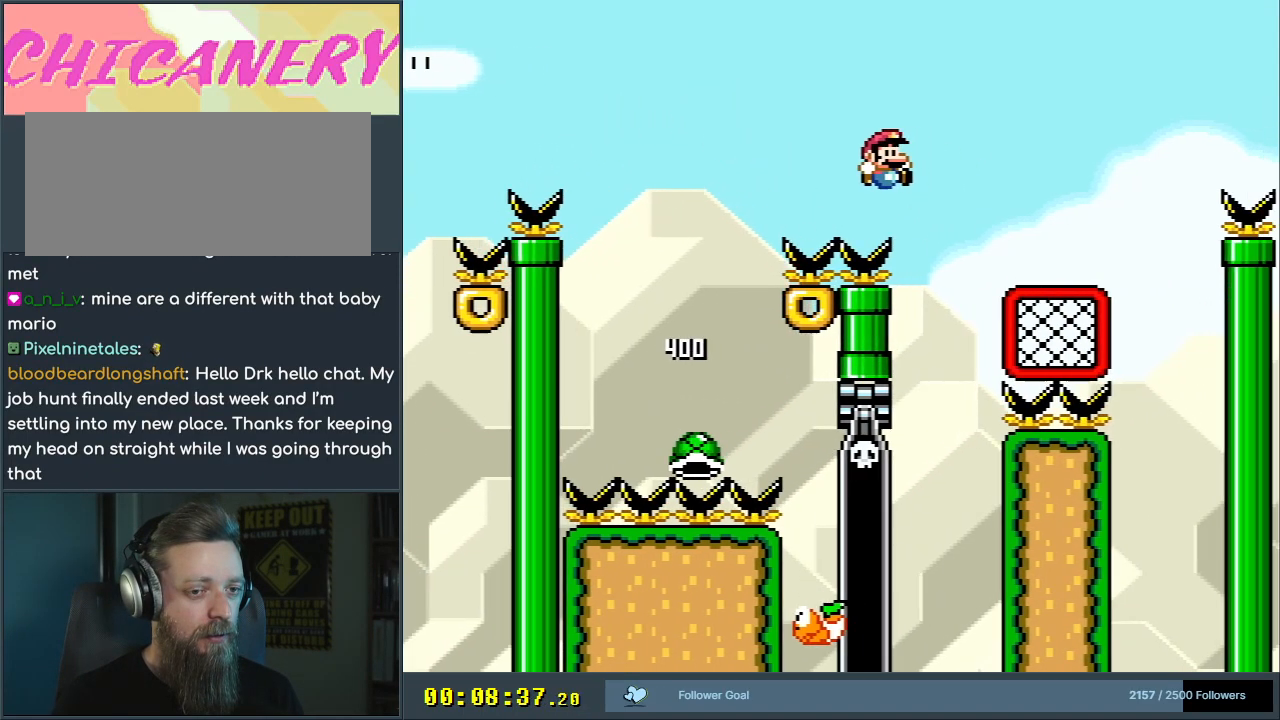
{"buttons": ["Y", "DPAD_UP", "DPAD_RIGHT"], "events": [[133, "DPAD_UP", "down"], [350, "B", "up"]]}
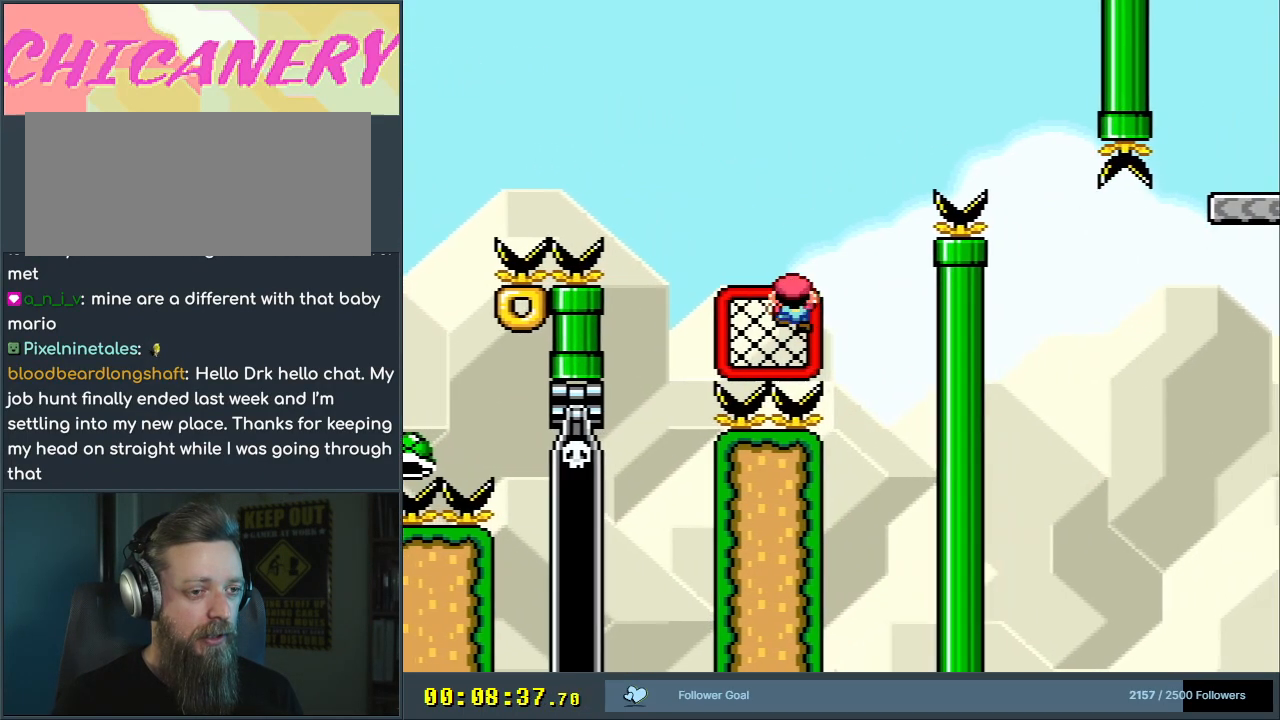
{"buttons": ["Y", "DPAD_RIGHT"], "events": [[133, "DPAD_UP", "up"], [217, "DPAD_RIGHT", "up"], [400, "DPAD_RIGHT", "down"]]}
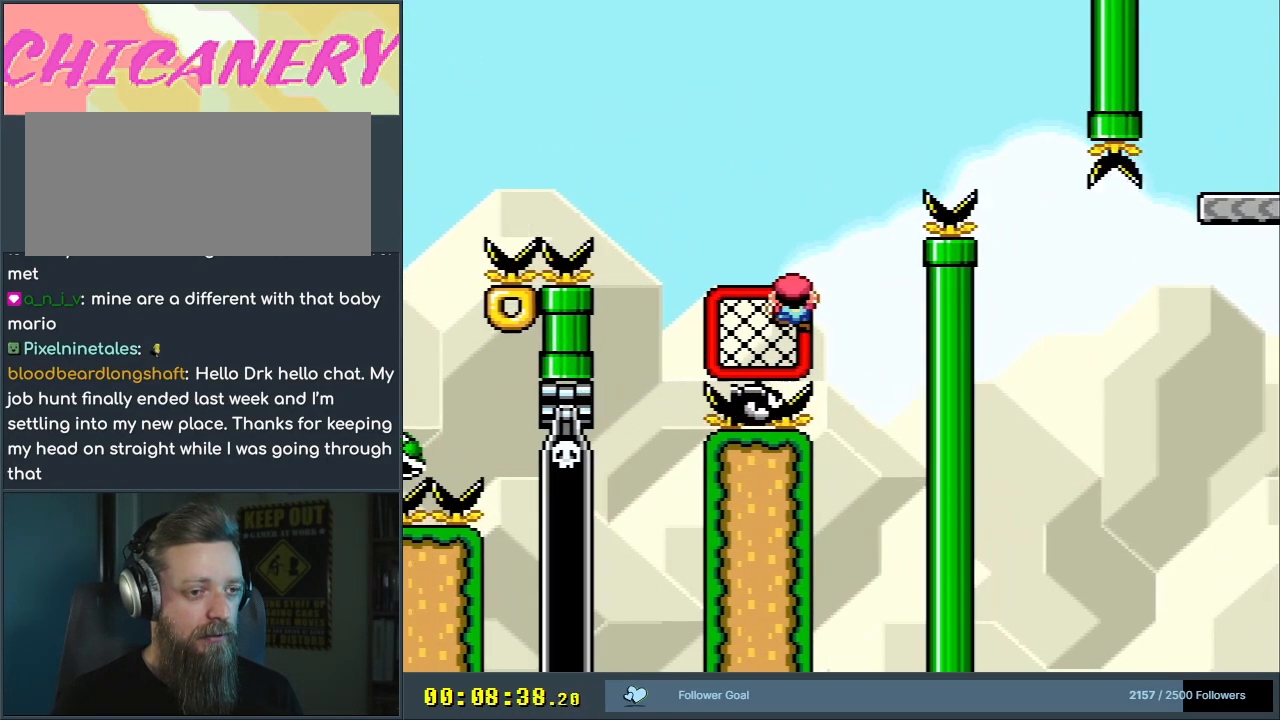
{"buttons": ["B", "Y", "DPAD_RIGHT"], "events": [[83, "B", "down"]]}
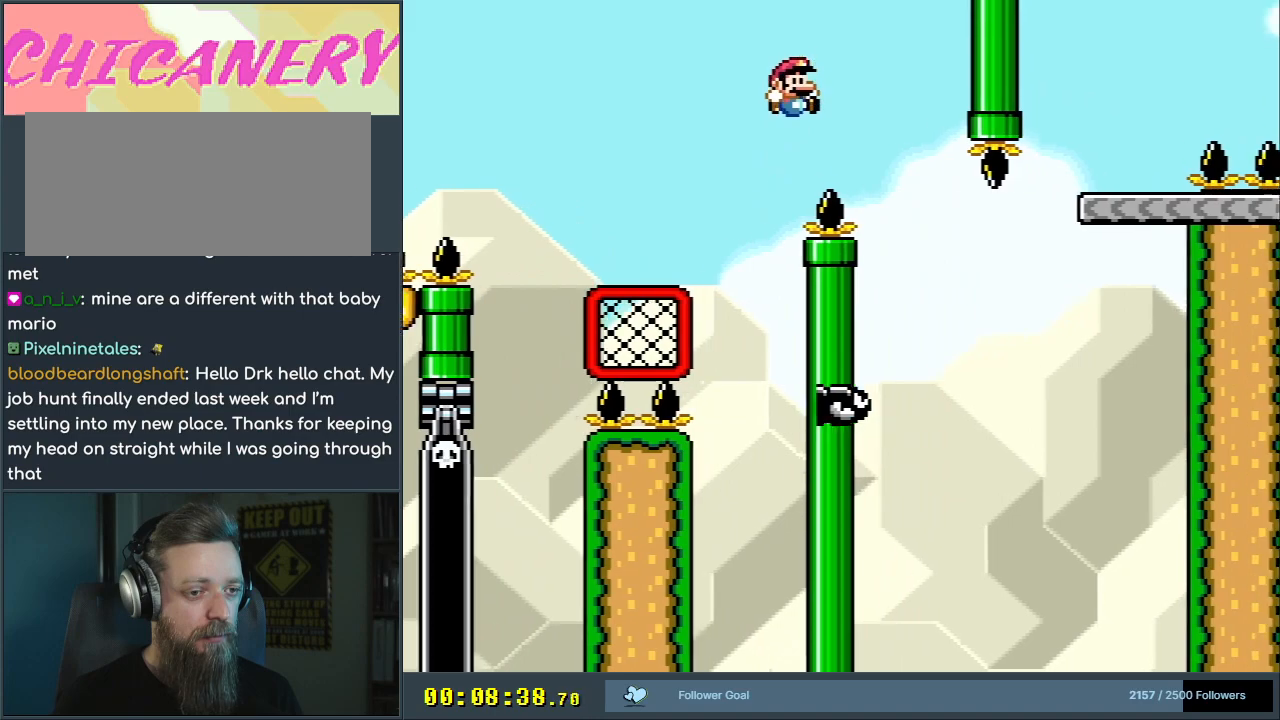
{"buttons": ["B", "Y", "DPAD_RIGHT"], "events": [[183, "B", "up"], [250, "B", "down"]]}
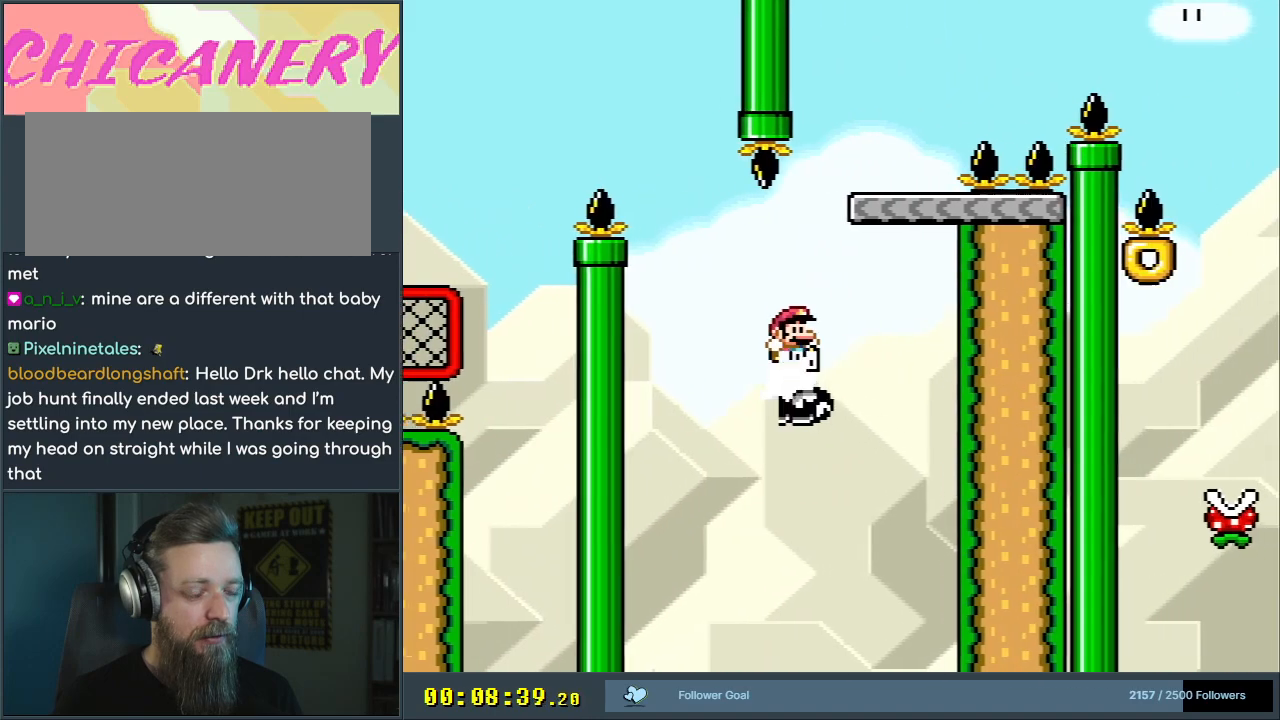
{"buttons": ["X", "DPAD_RIGHT"], "events": [[100, "DPAD_RIGHT", "up"], [150, "DPAD_UP", "down"], [183, "DPAD_LEFT", "down"], [183, "DPAD_UP", "up"], [333, "DPAD_LEFT", "up"], [333, "X", "down"], [367, "B", "up"], [383, "DPAD_RIGHT", "down"], [383, "Y", "up"]]}
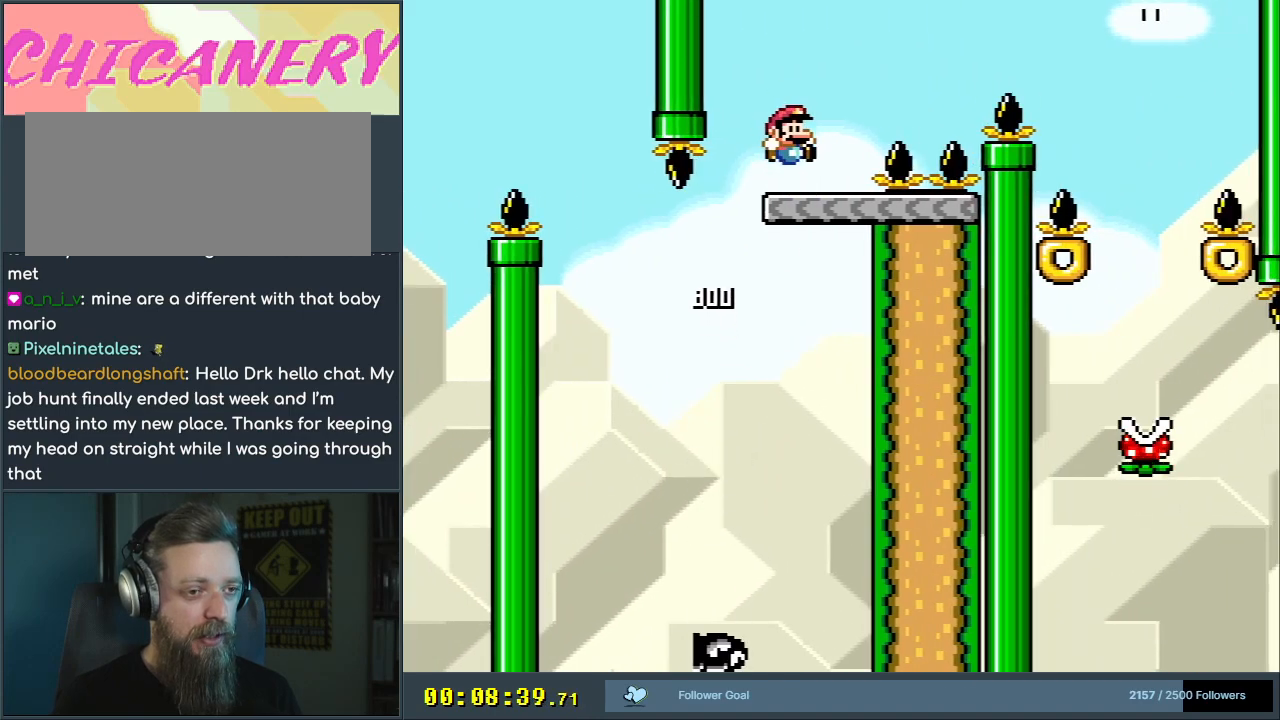
{"buttons": ["A", "X", "DPAD_RIGHT"], "events": [[150, "A", "down"]]}
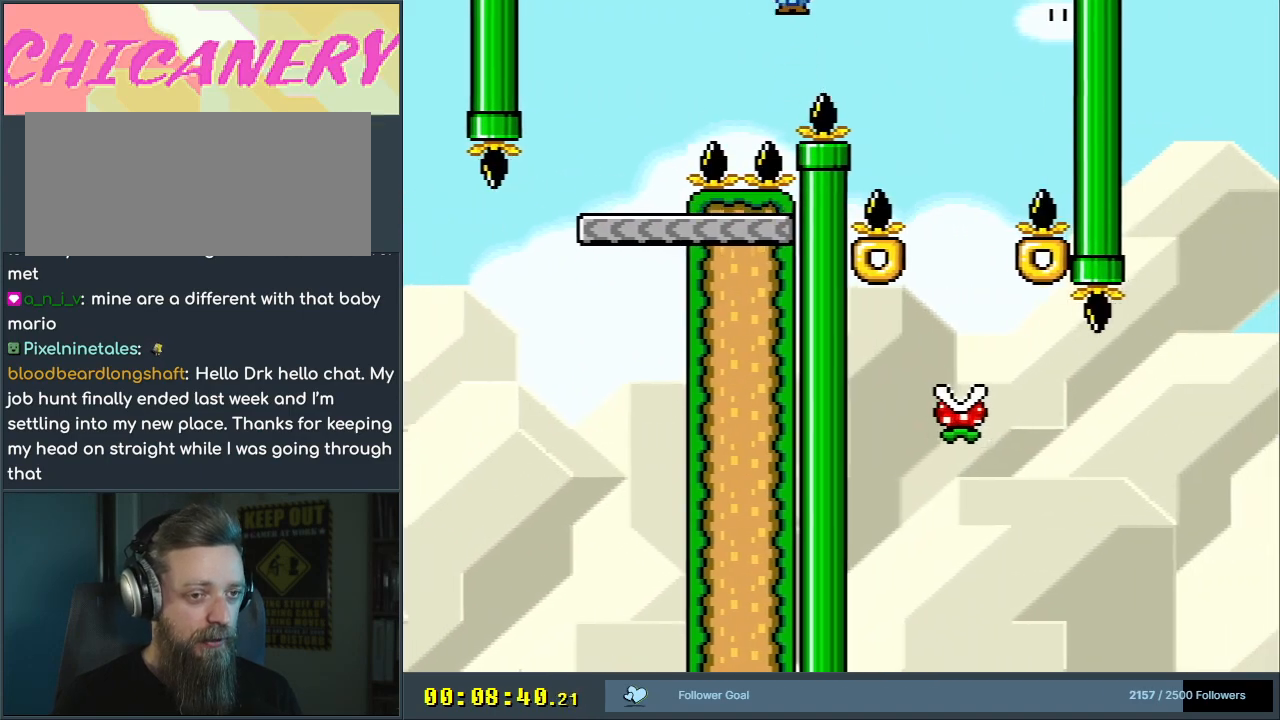
{"buttons": ["A", "X"], "events": [[133, "DPAD_RIGHT", "up"], [183, "A", "up"], [367, "A", "down"], [367, "DPAD_LEFT", "down"], [483, "DPAD_LEFT", "up"]]}
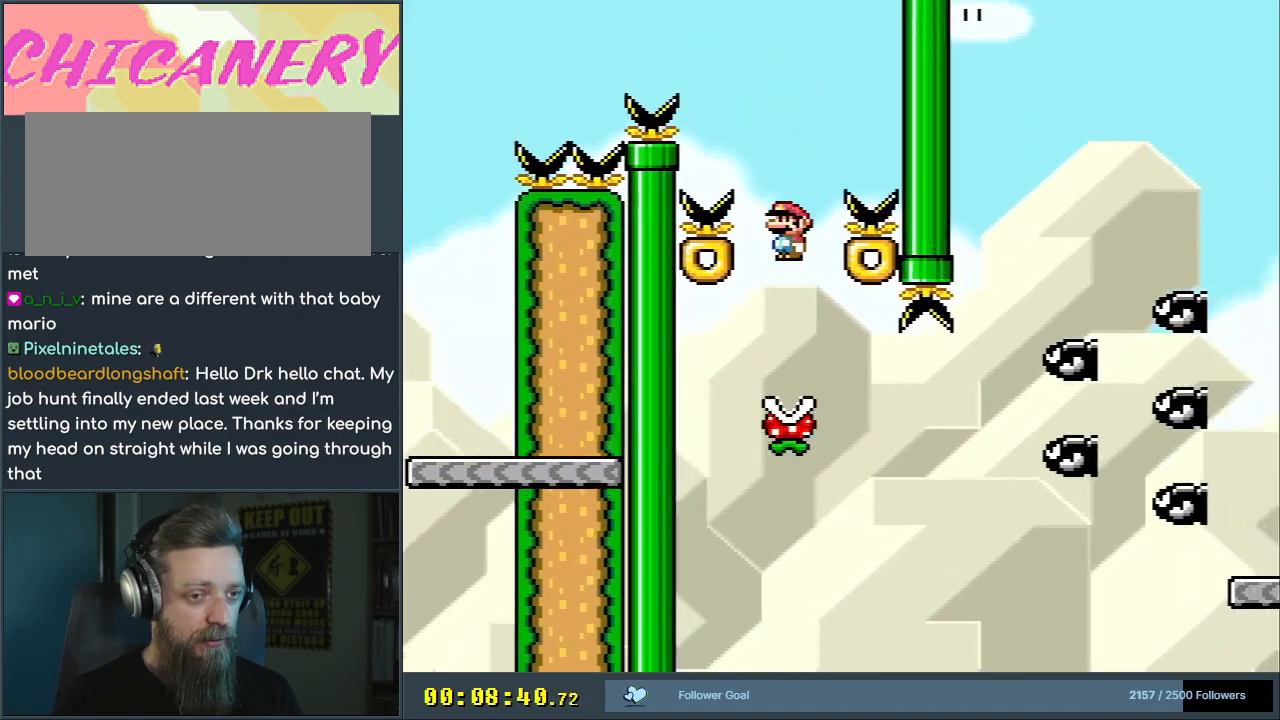
{"buttons": ["A", "X"], "events": []}
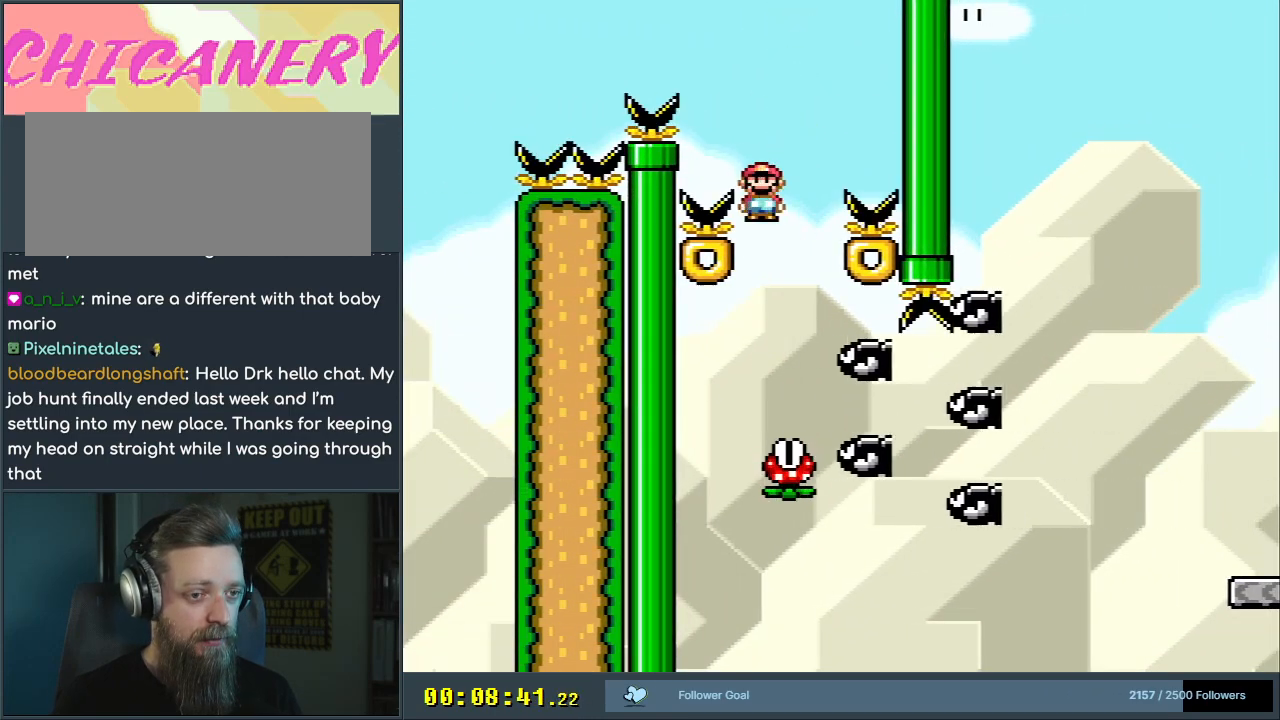
{"buttons": ["A", "X"], "events": [[50, "DPAD_RIGHT", "down"], [150, "DPAD_RIGHT", "up"]]}
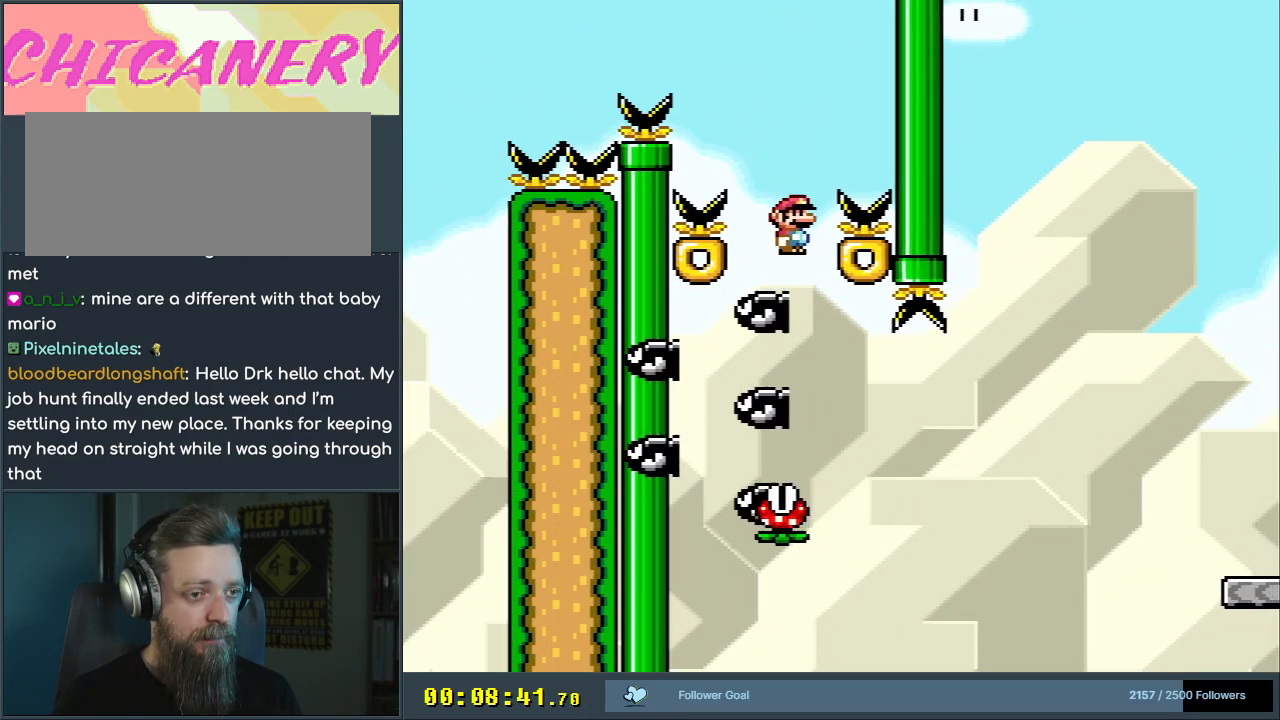
{"buttons": ["X", "DPAD_RIGHT"], "events": [[67, "DPAD_LEFT", "down"], [133, "DPAD_LEFT", "up"], [183, "A", "up"], [450, "DPAD_RIGHT", "down"]]}
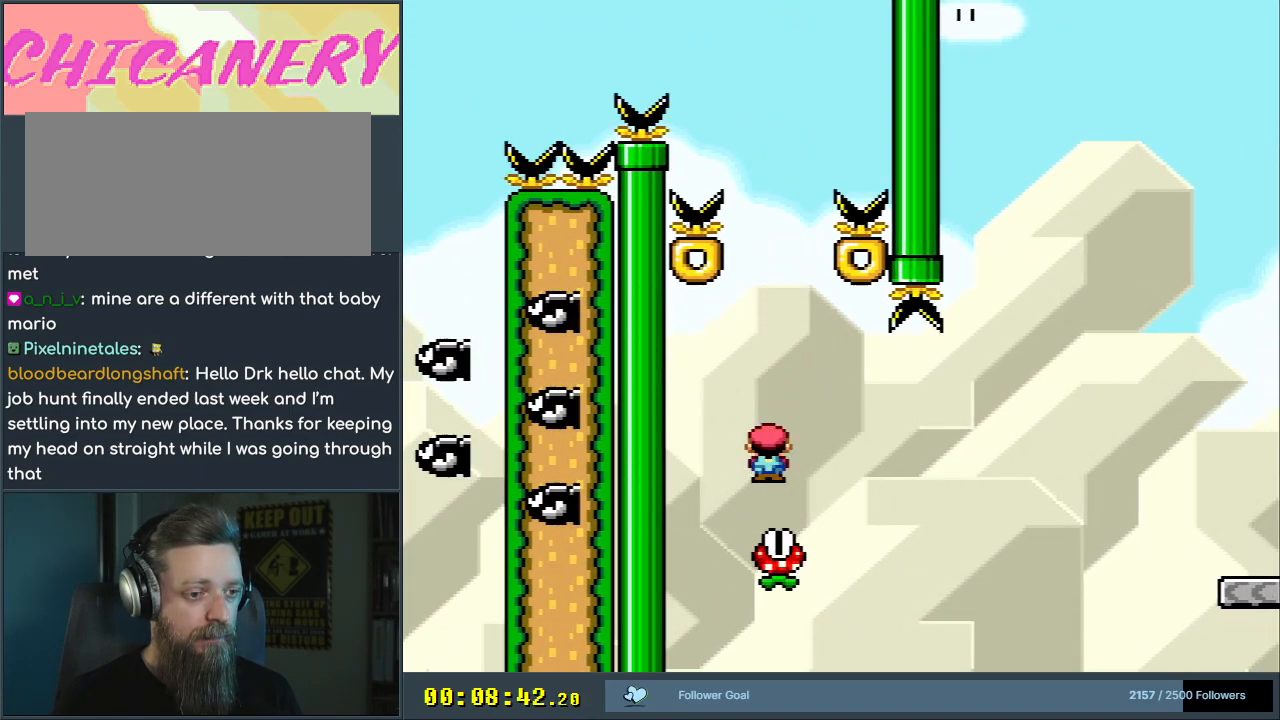
{"buttons": ["X"], "events": [[17, "DPAD_RIGHT", "up"], [317, "DPAD_LEFT", "down"], [467, "DPAD_LEFT", "up"]]}
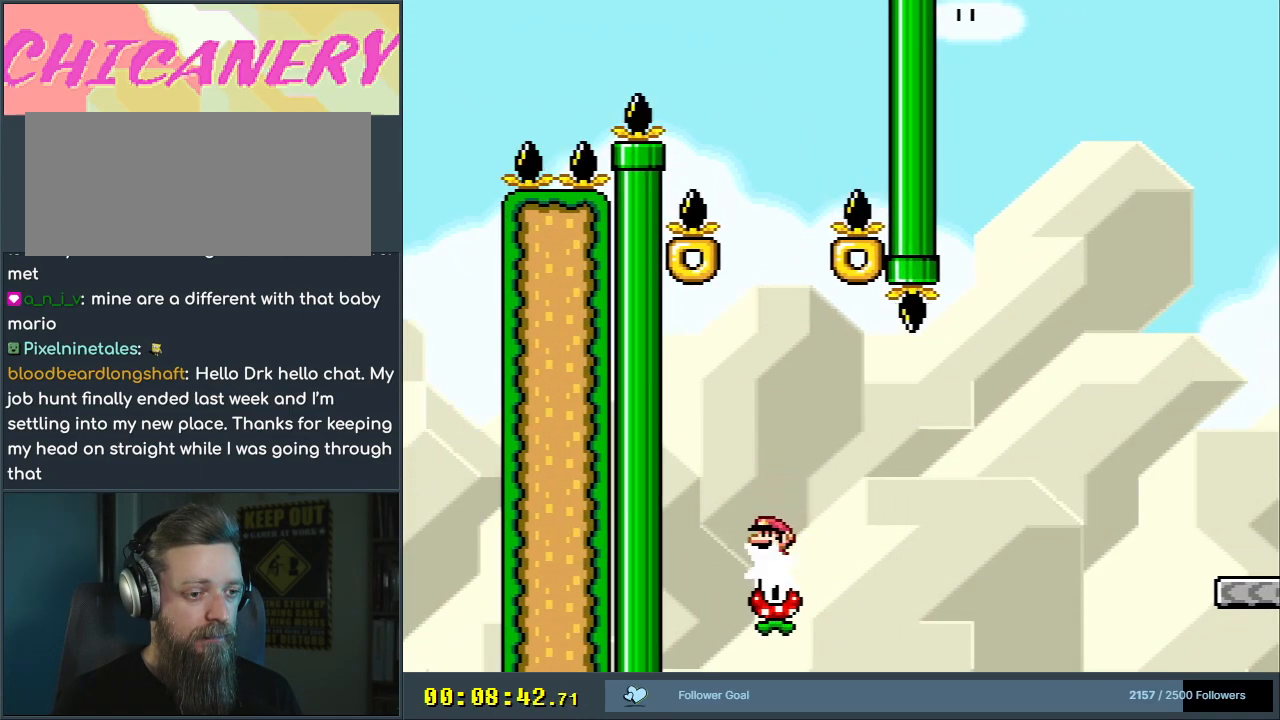
{"buttons": ["A", "X", "DPAD_RIGHT"], "events": [[117, "DPAD_RIGHT", "down"], [350, "A", "down"]]}
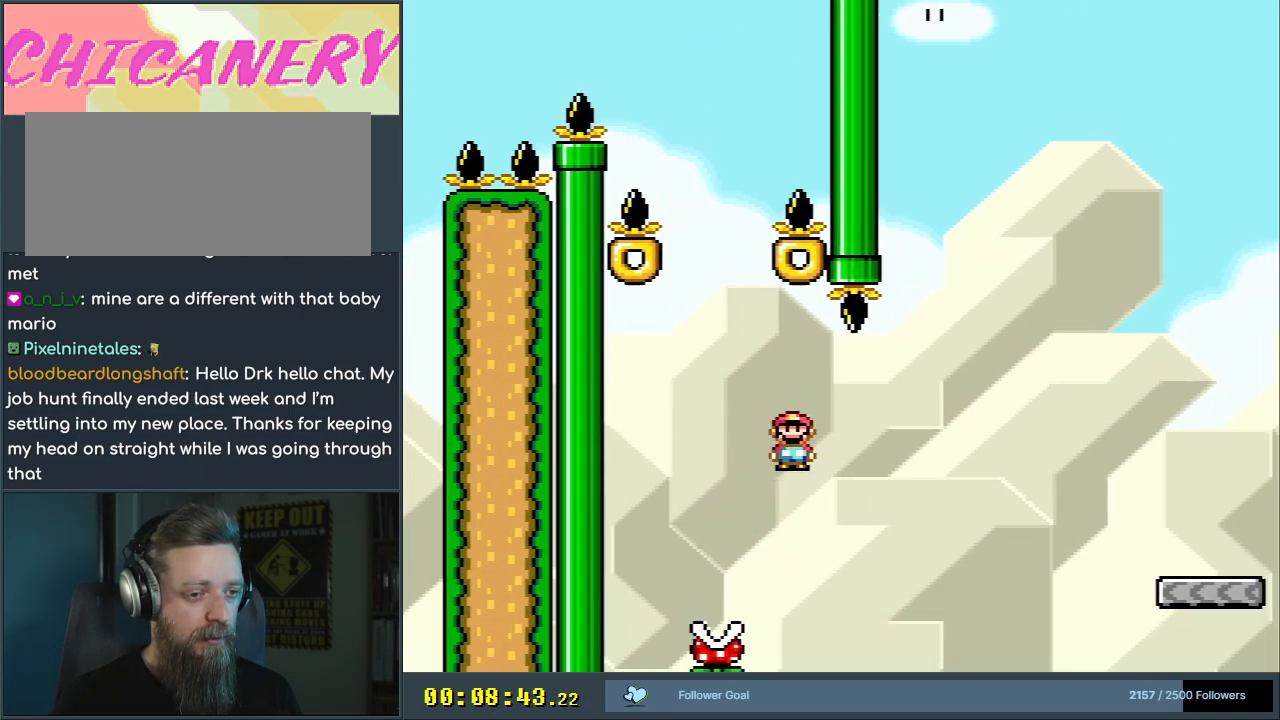
{"buttons": ["A", "X", "DPAD_RIGHT"], "events": []}
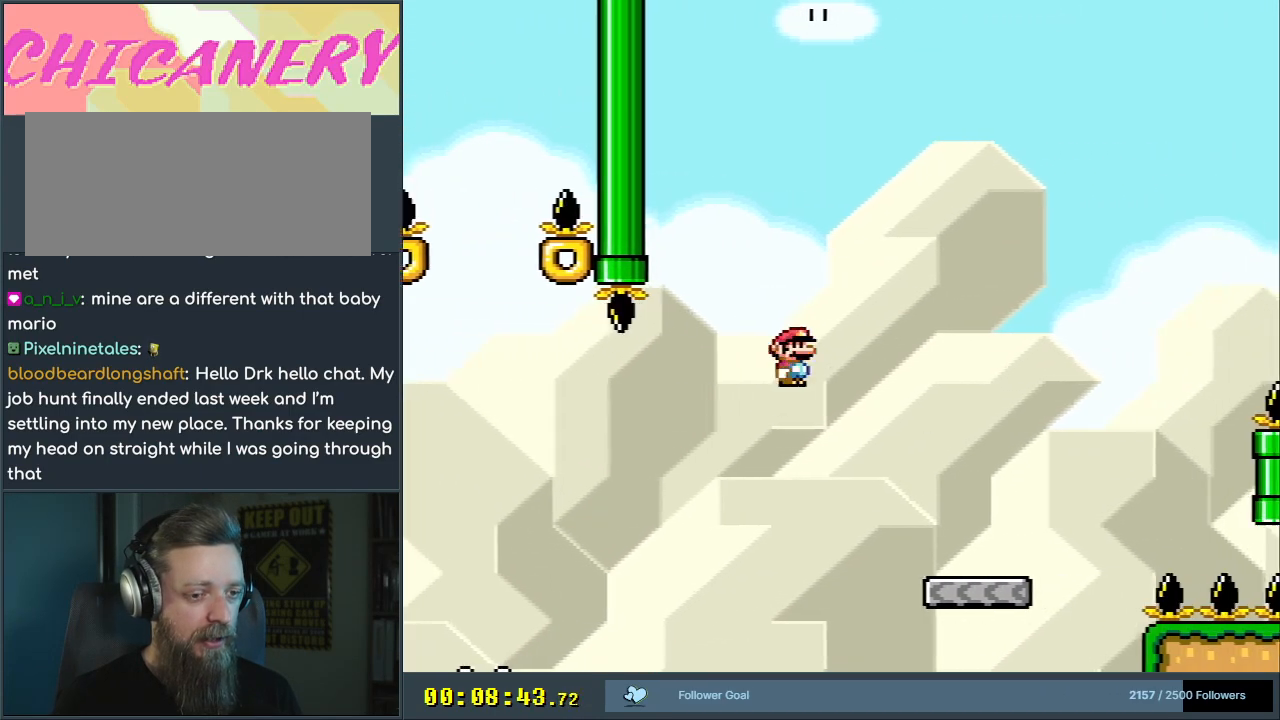
{"buttons": ["Y", "DPAD_RIGHT"], "events": [[233, "A", "up"], [283, "Y", "down"], [300, "X", "up"]]}
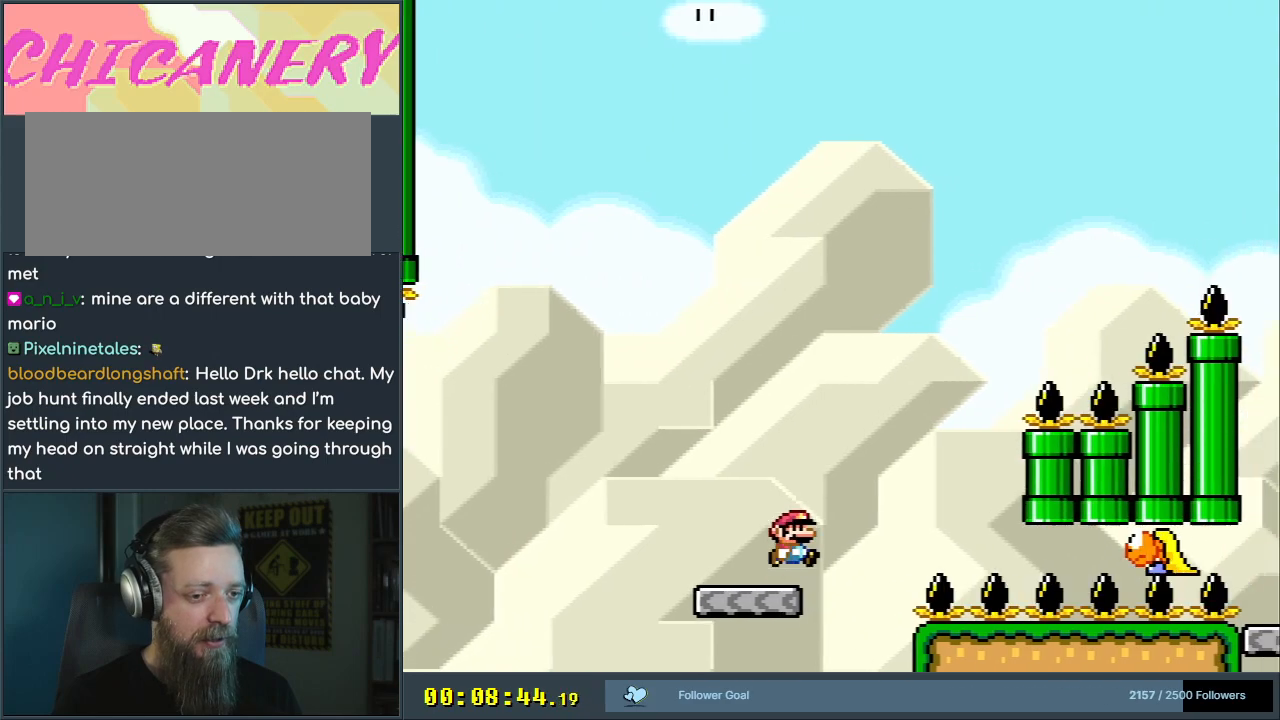
{"buttons": ["B", "Y"], "events": [[17, "B", "down"], [150, "DPAD_RIGHT", "up"], [250, "DPAD_LEFT", "down"], [417, "DPAD_LEFT", "up"]]}
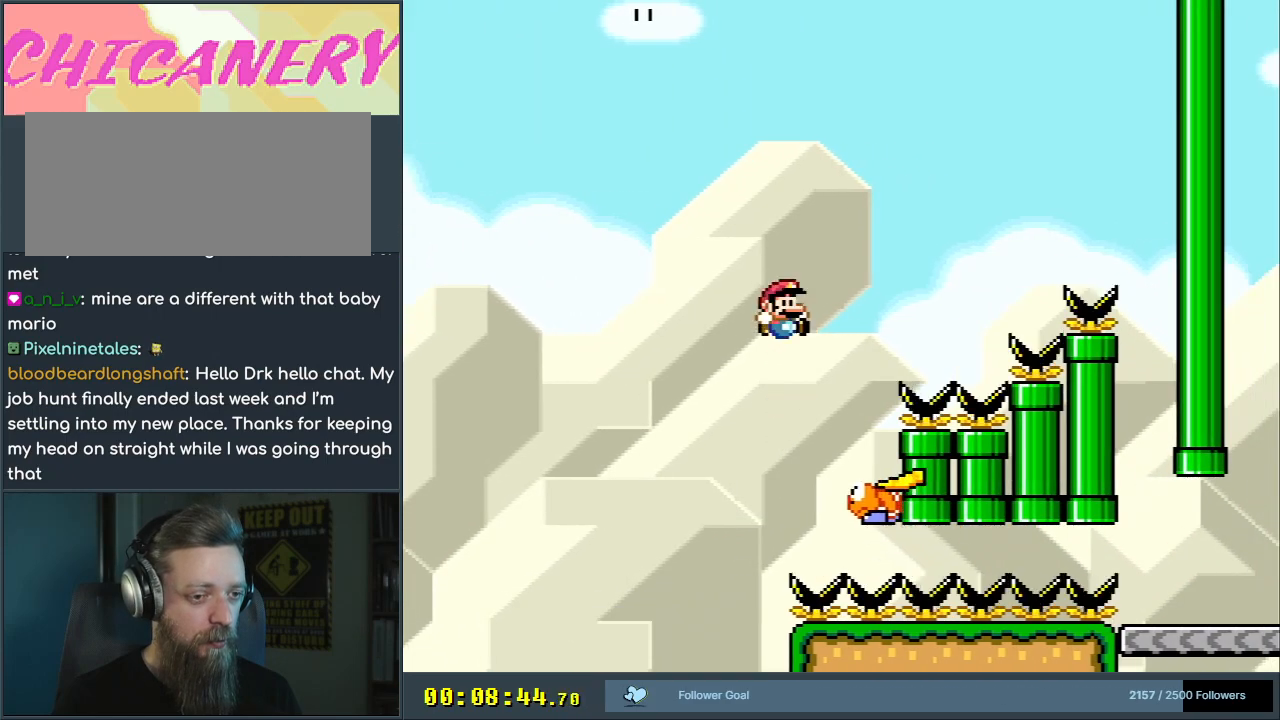
{"buttons": ["B", "Y", "DPAD_RIGHT"], "events": [[17, "DPAD_RIGHT", "down"]]}
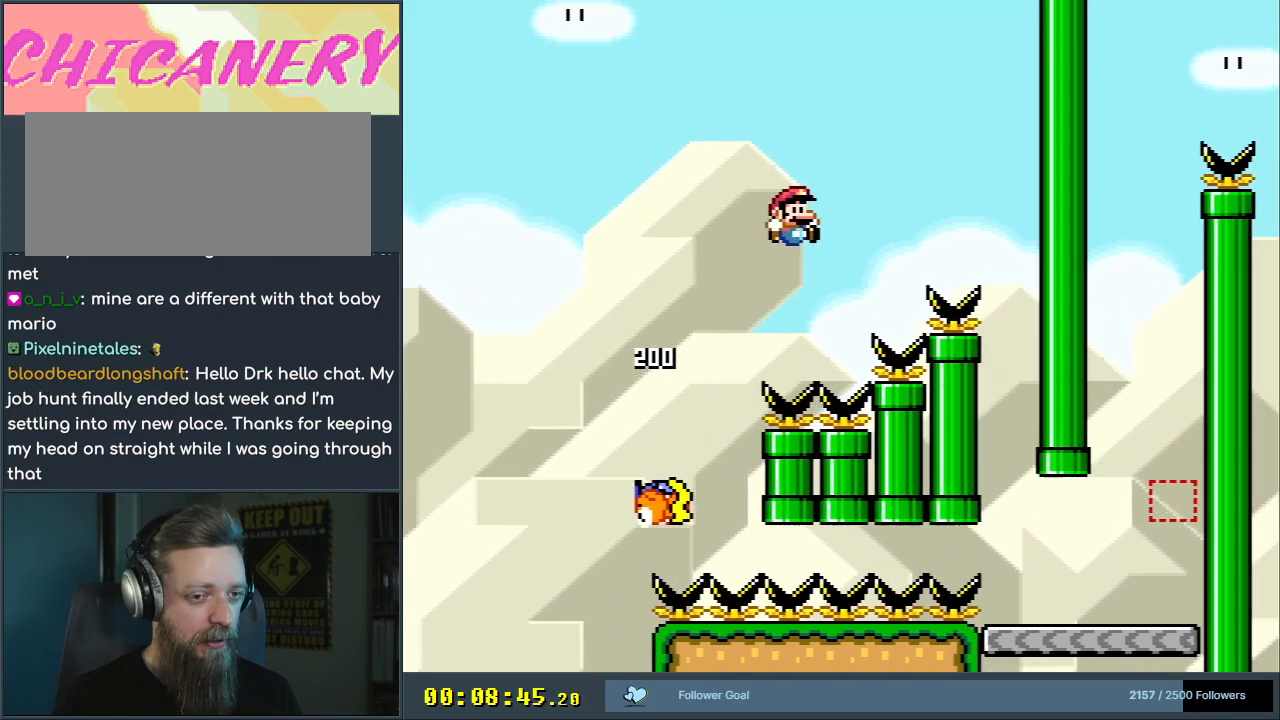
{"buttons": ["Y", "DPAD_RIGHT"], "events": [[267, "B", "up"]]}
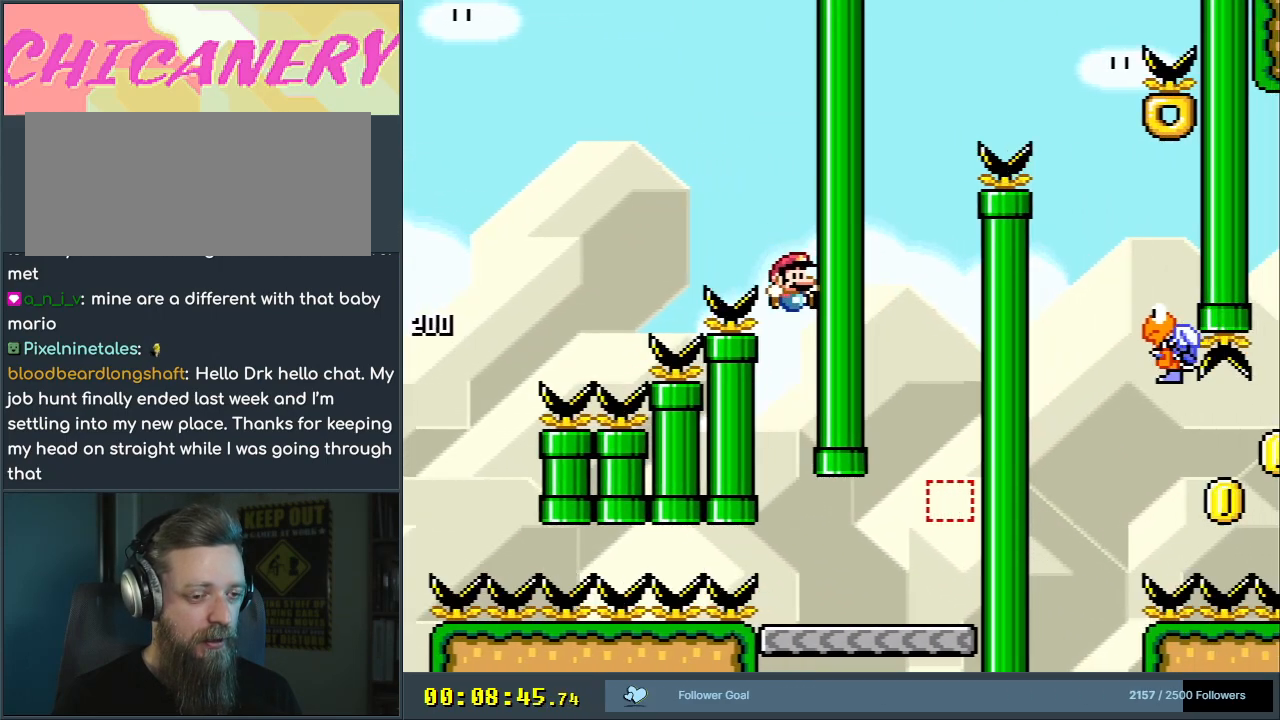
{"buttons": ["Y", "DPAD_RIGHT"], "events": []}